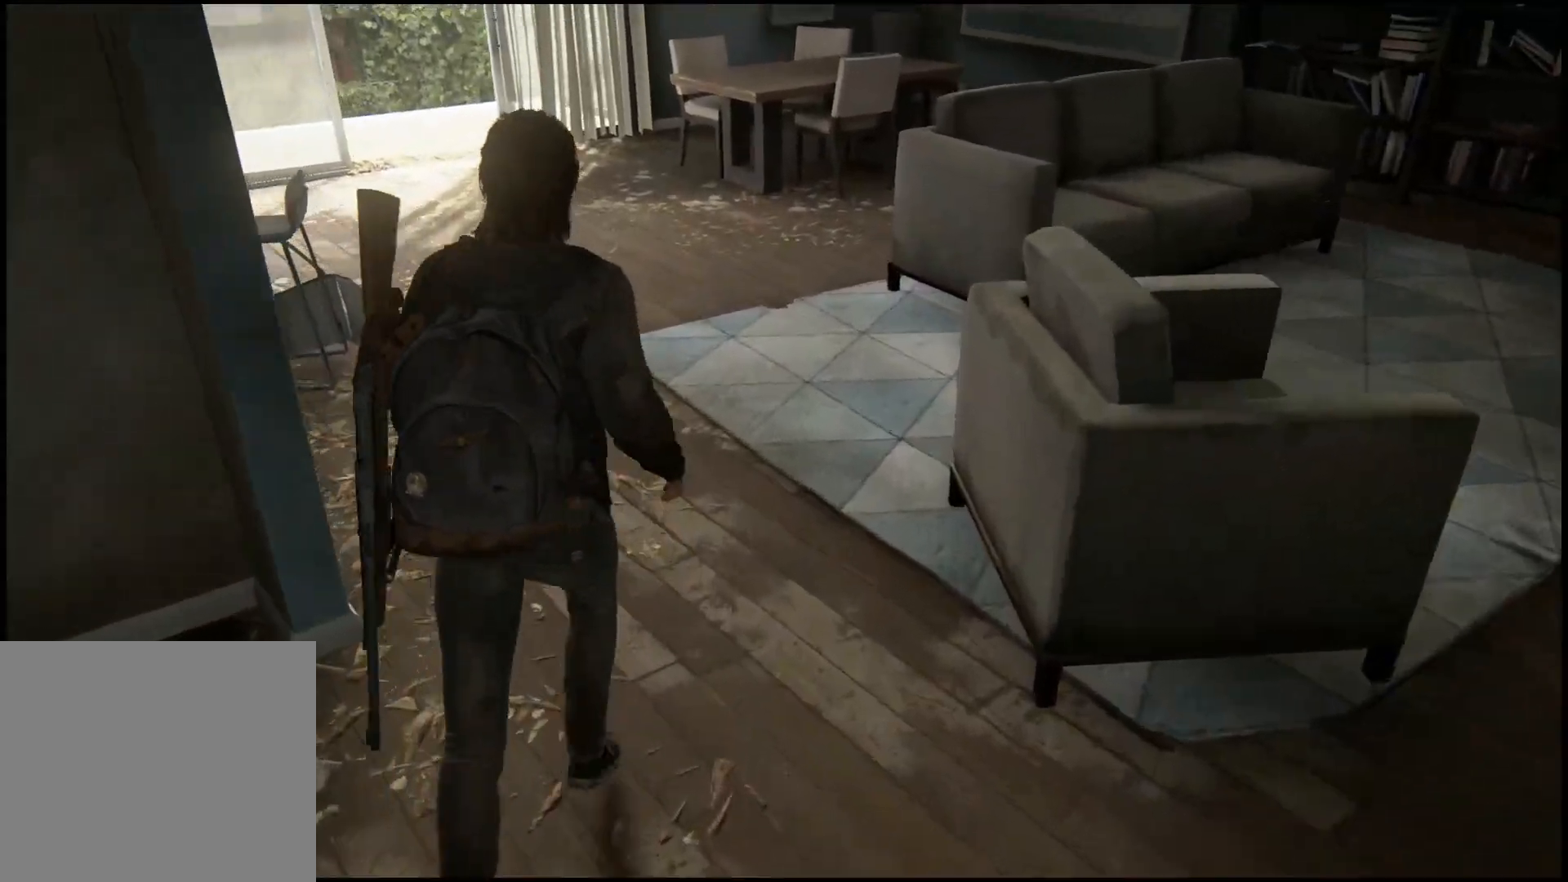
Gameplay with a controller (PlayStation layout); each line is a JSON object with the inputs held at the frame after it (dt_ms = milliseconds from this image to that frame). "events" lists button and stick changes between this image and that frame as [ms after this image, input, new state], when the widget could be followed in between.
{"dt_ms": 500, "buttons": ["L1"], "left_stick": "up", "right_stick": "center", "events": []}
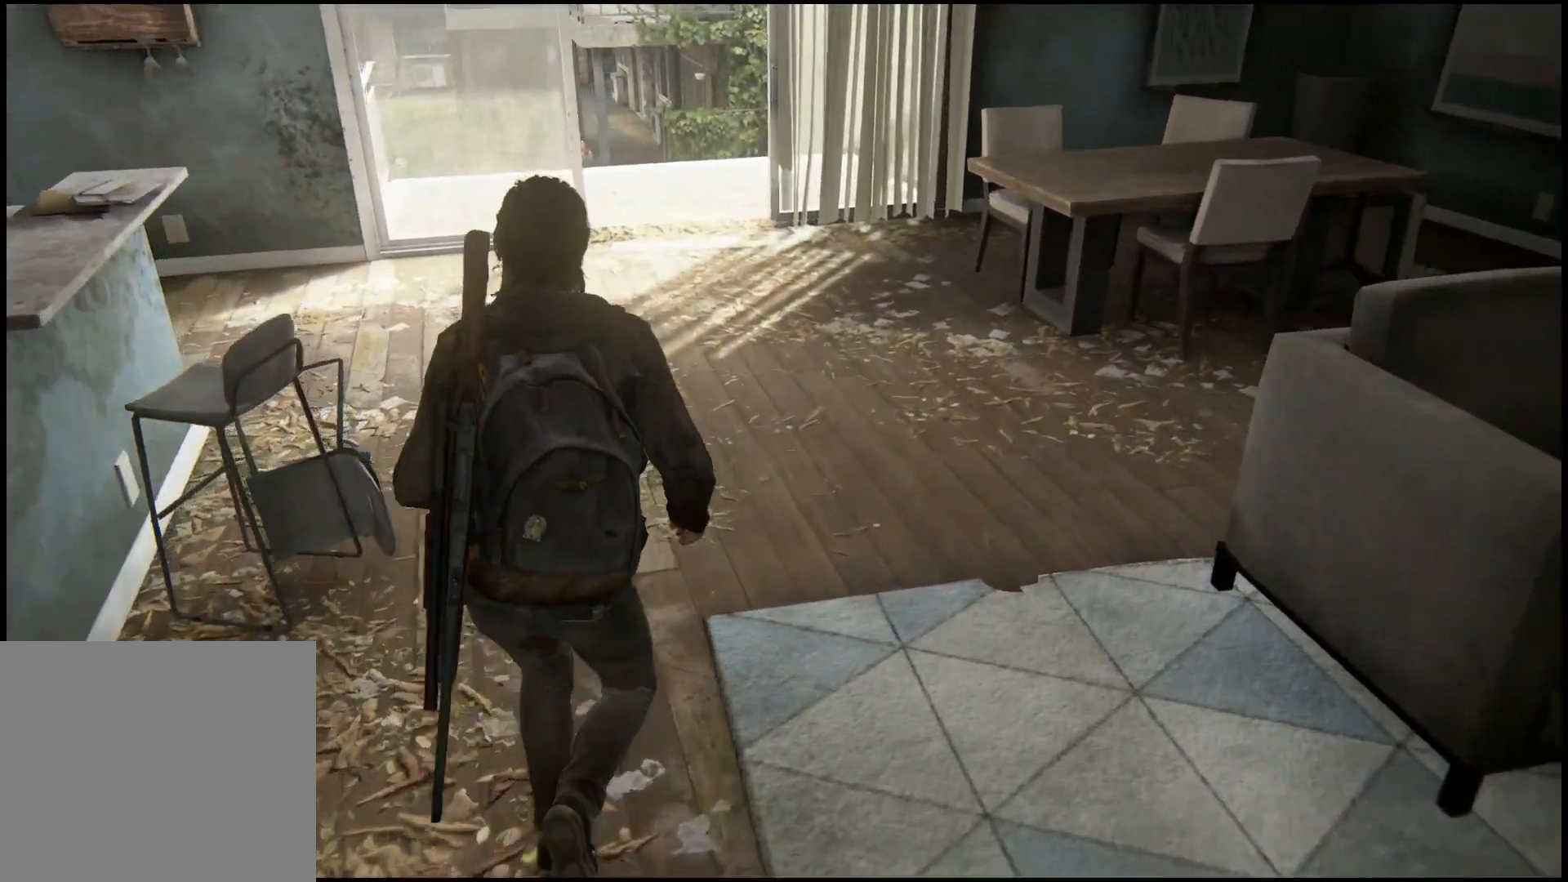
{"dt_ms": 500, "buttons": ["L1"], "left_stick": "up", "right_stick": "down-left", "events": [[450, "right_stick", "down-left"]]}
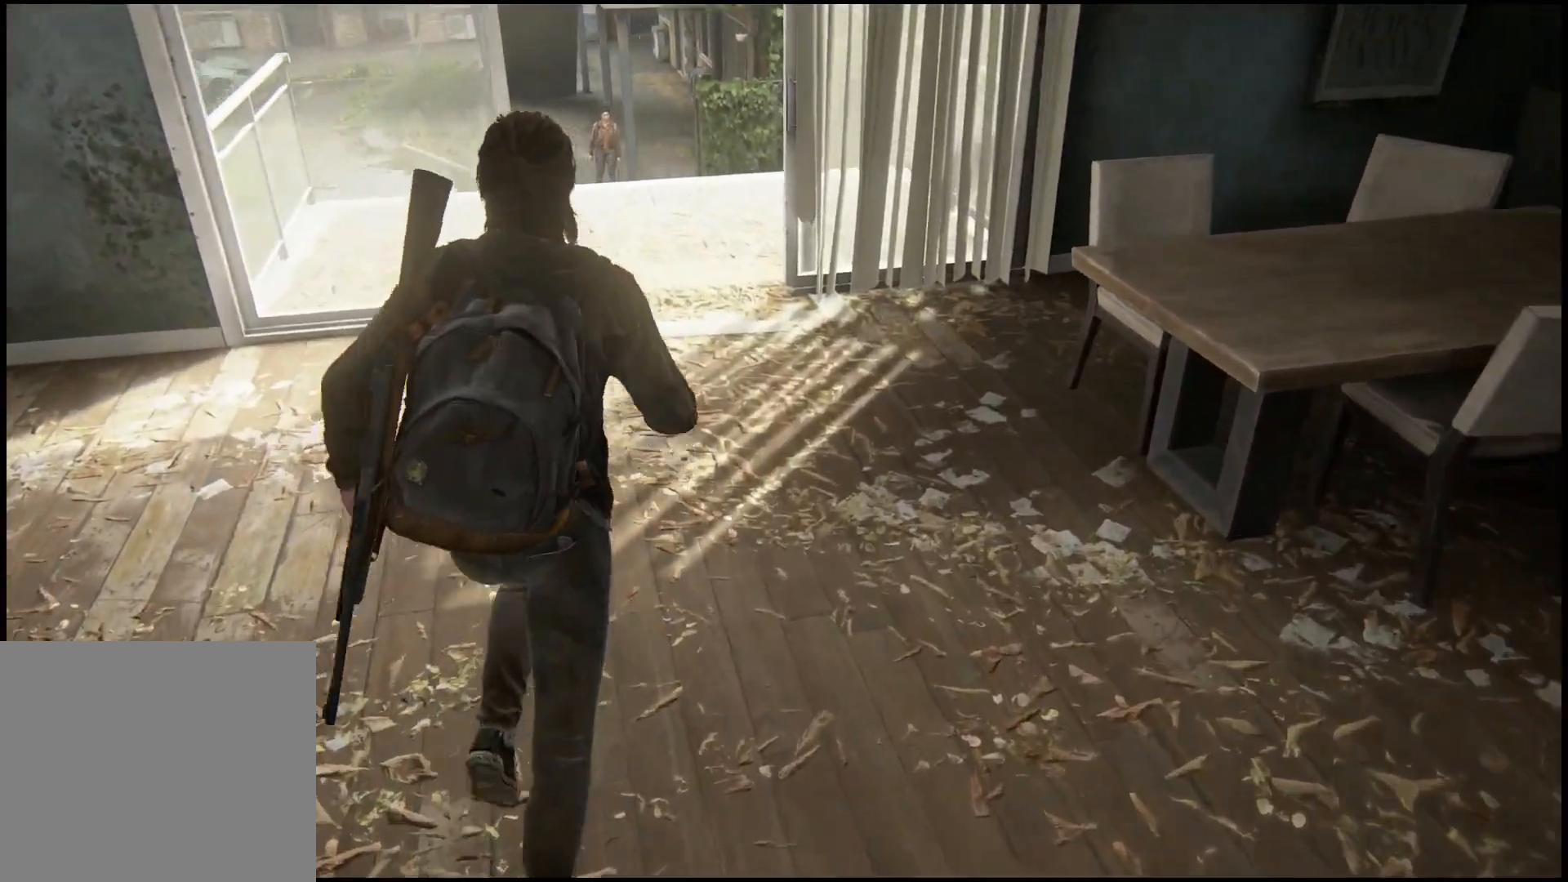
{"dt_ms": 500, "buttons": ["L1"], "left_stick": "up", "right_stick": "center", "events": [[100, "right_stick", "center"]]}
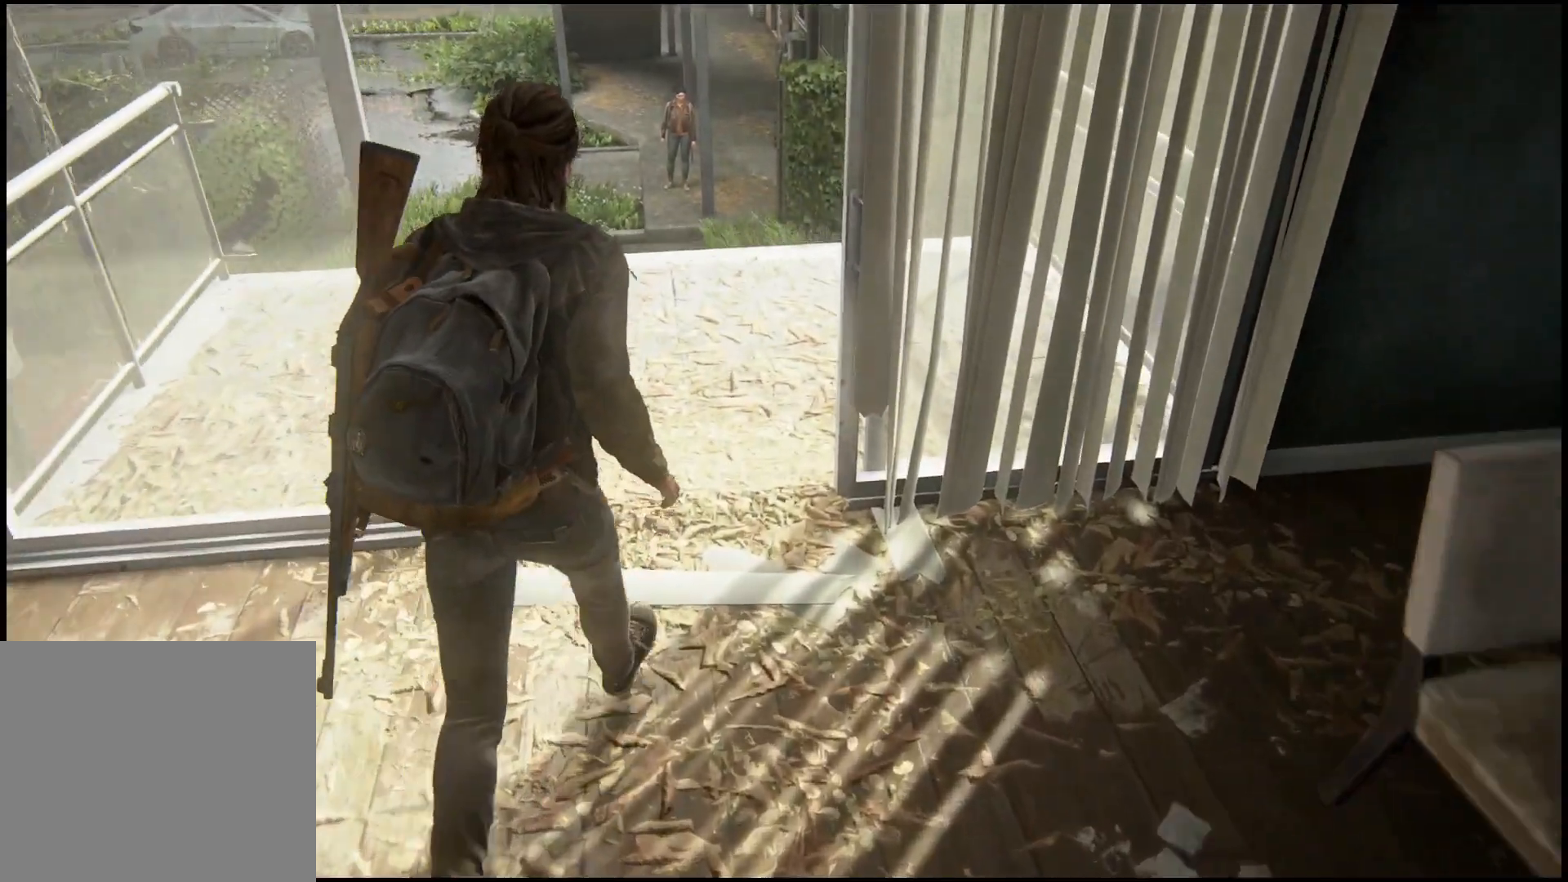
{"dt_ms": 500, "buttons": [], "left_stick": "up-left", "right_stick": "down", "events": [[200, "right_stick", "down"], [267, "L1", "up"], [333, "left_stick", "up-left"], [367, "L1", "down"], [433, "L1", "up"]]}
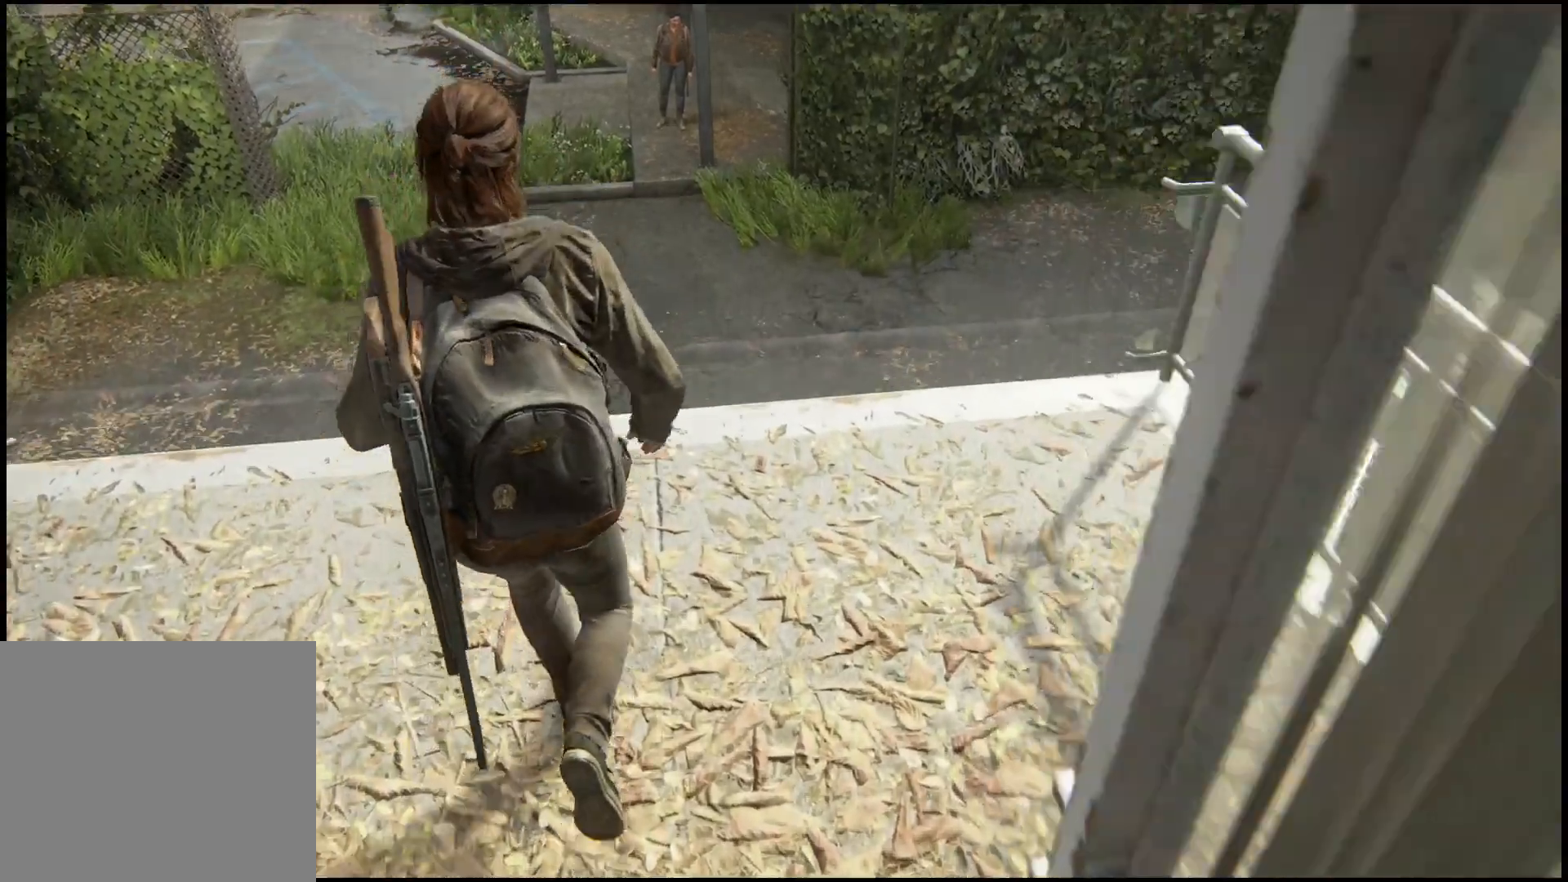
{"dt_ms": 500, "buttons": [], "left_stick": "center", "right_stick": "center", "events": [[450, "left_stick", "center"], [450, "right_stick", "center"]]}
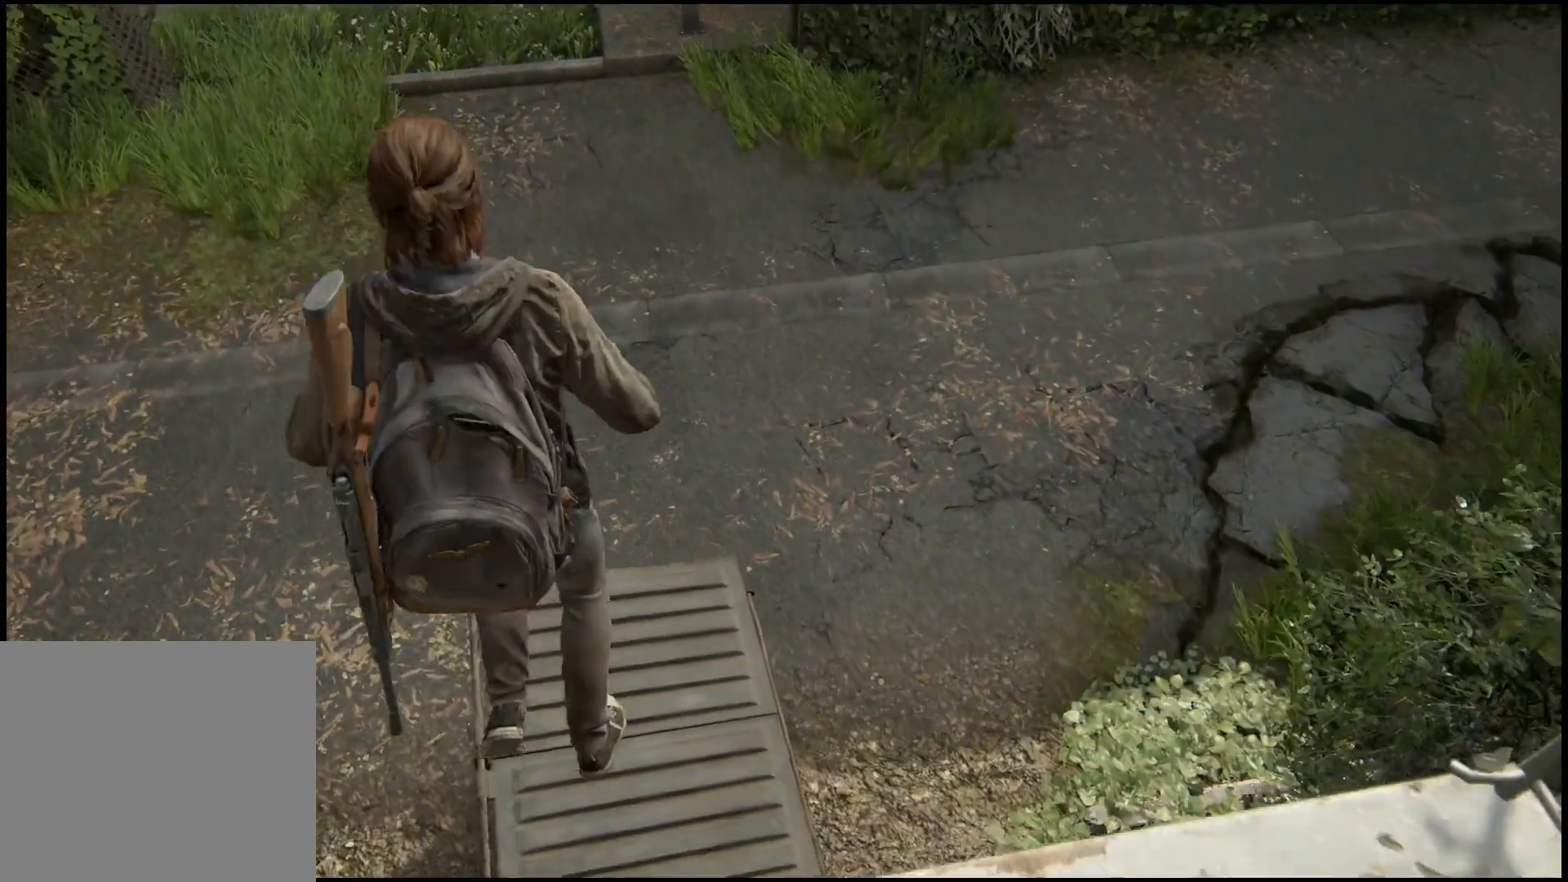
{"dt_ms": 500, "buttons": [], "left_stick": "center", "right_stick": "center", "events": []}
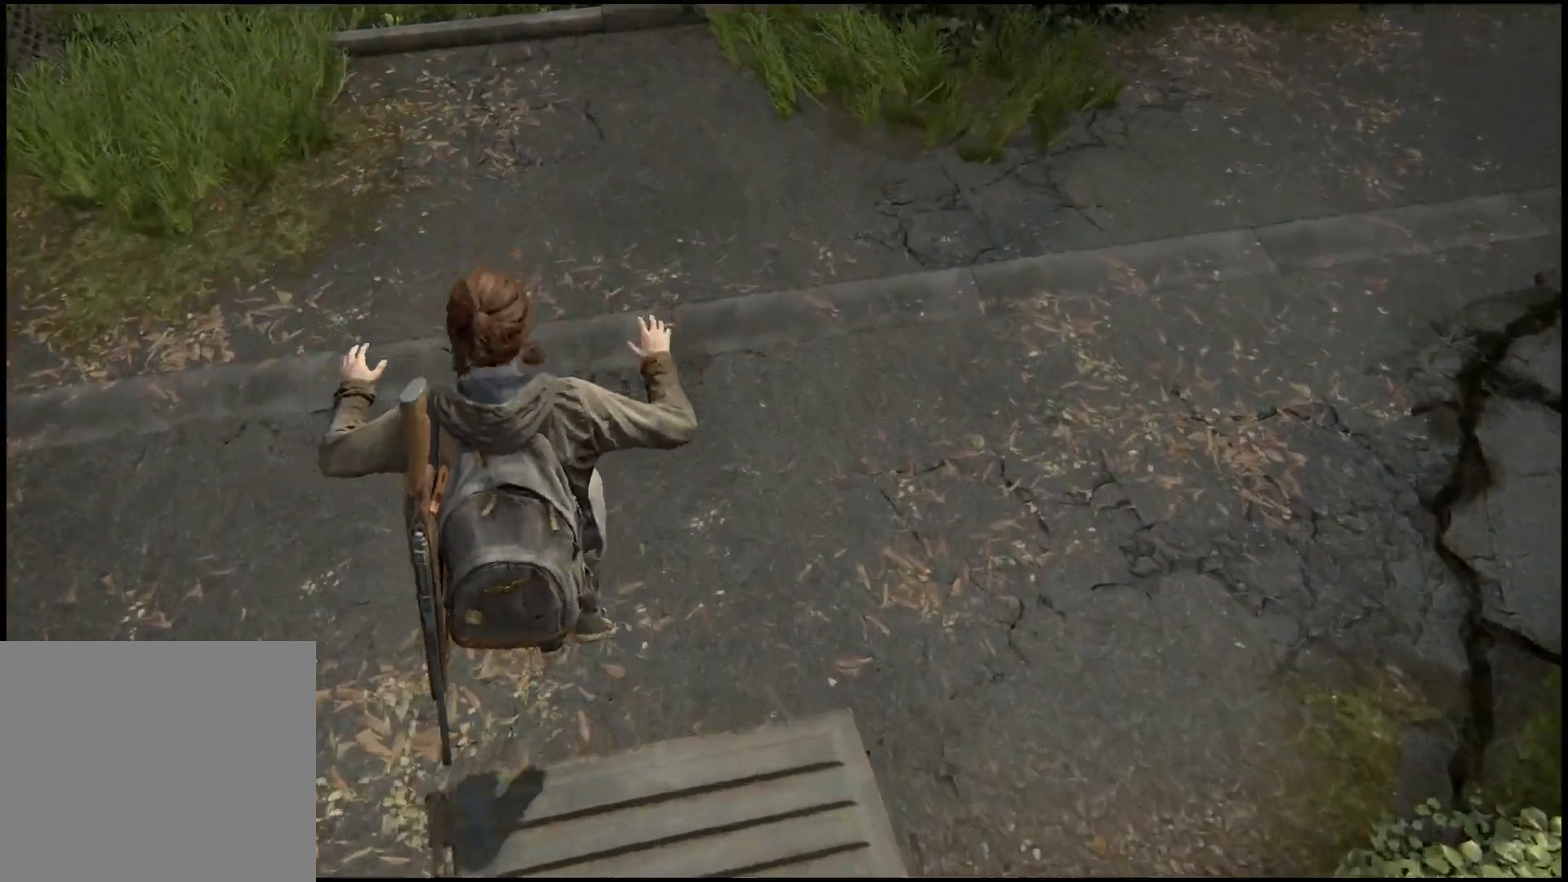
{"dt_ms": 500, "buttons": [], "left_stick": "left", "right_stick": "right", "events": [[183, "left_stick", "up-left"], [200, "right_stick", "right"], [467, "left_stick", "left"]]}
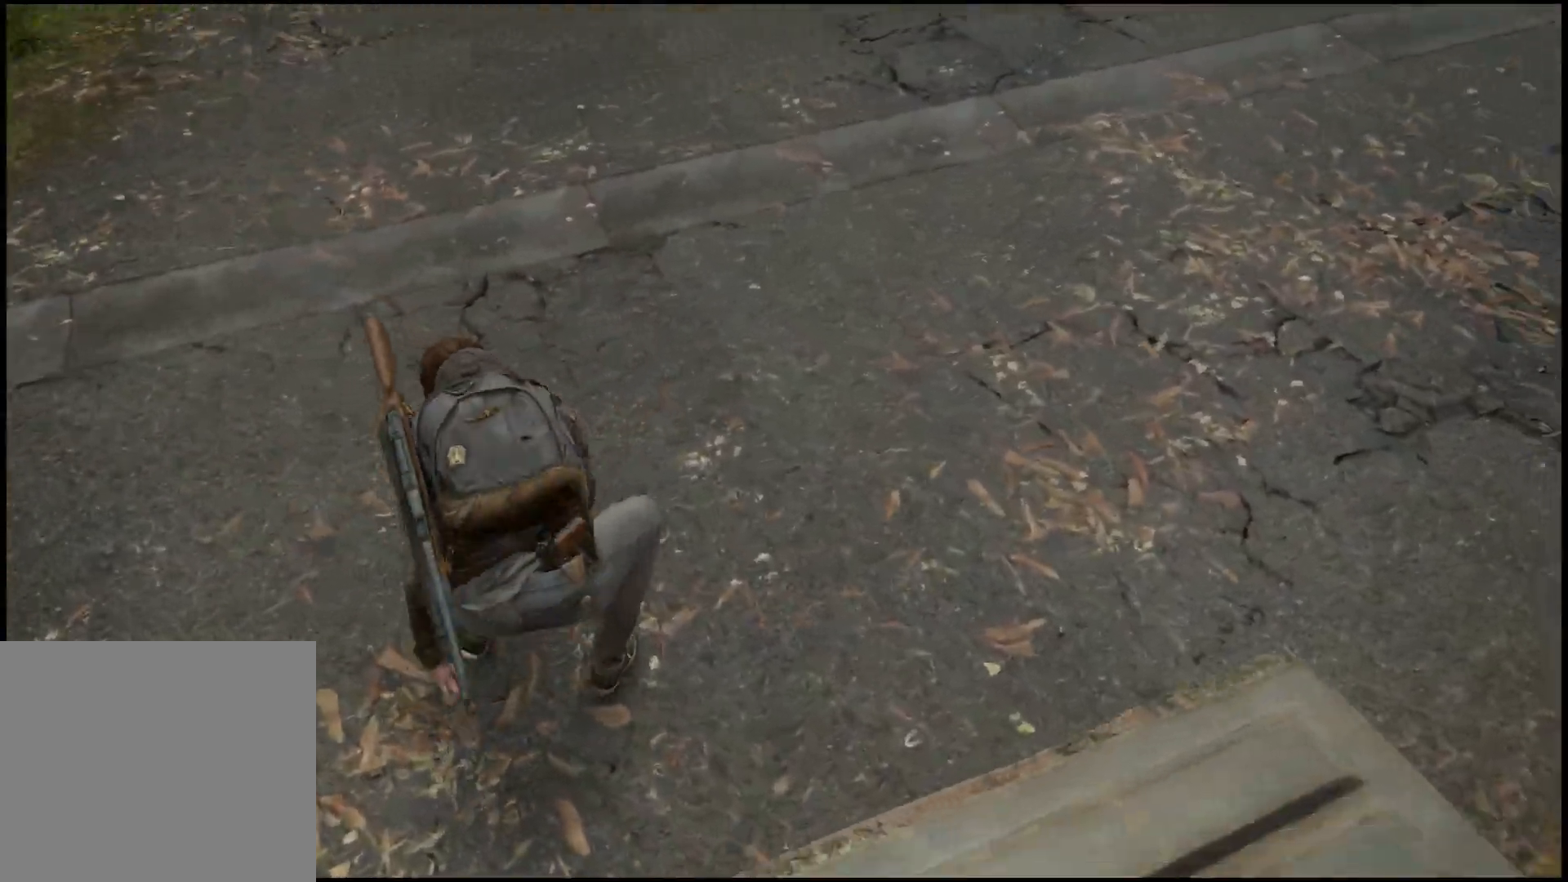
{"dt_ms": 500, "buttons": [], "left_stick": "down", "right_stick": "up-right", "events": [[117, "left_stick", "down"], [300, "right_stick", "up-right"]]}
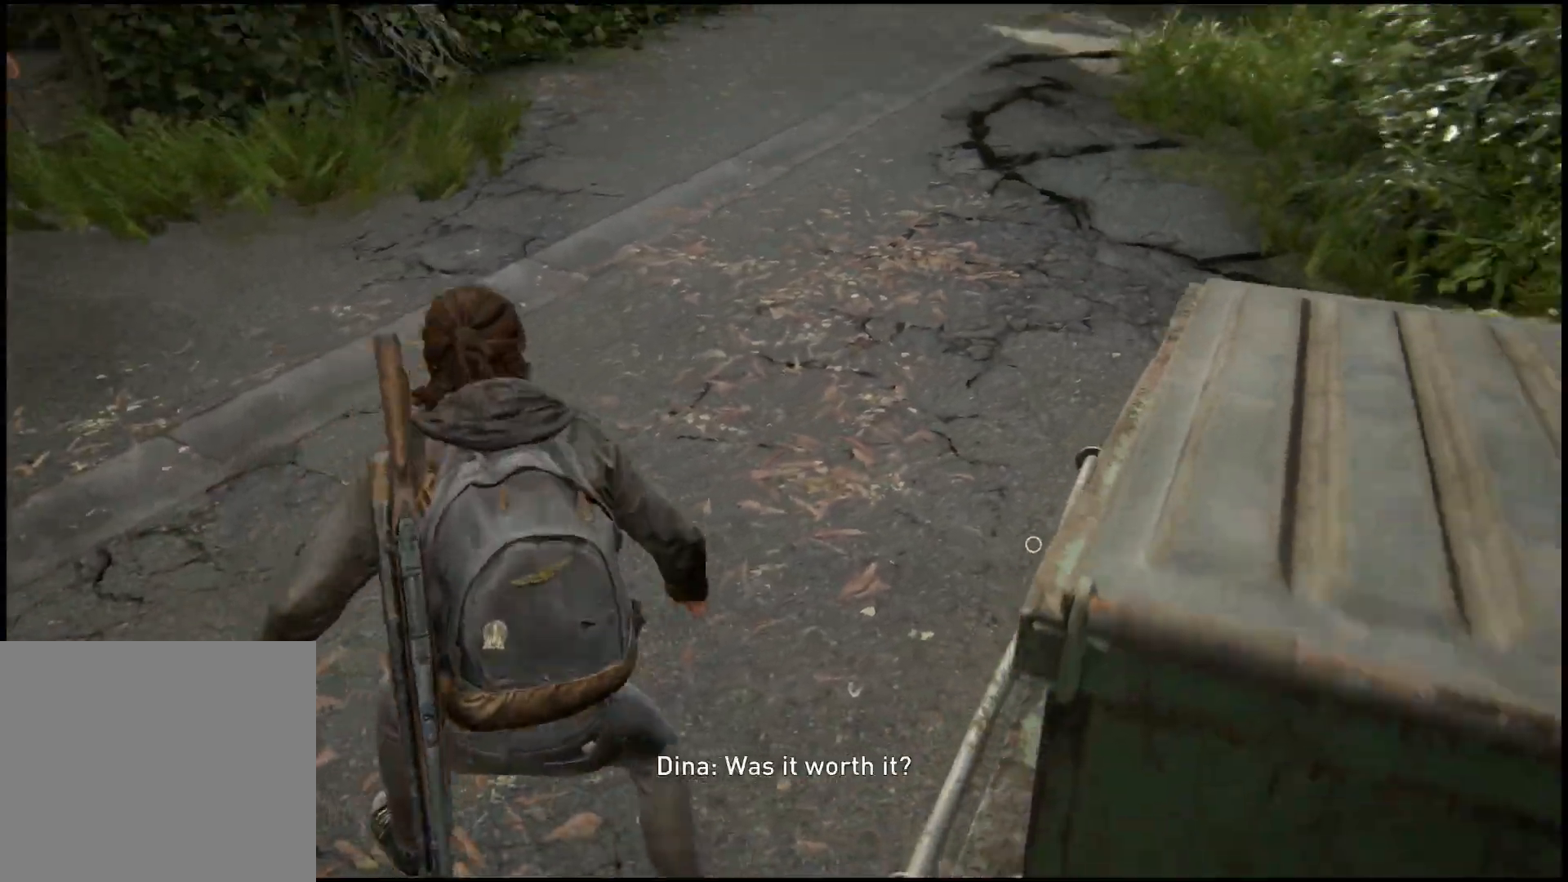
{"dt_ms": 500, "buttons": [], "left_stick": "center", "right_stick": "center", "events": [[67, "right_stick", "up"], [200, "right_stick", "center"], [267, "left_stick", "down-left"], [400, "left_stick", "center"]]}
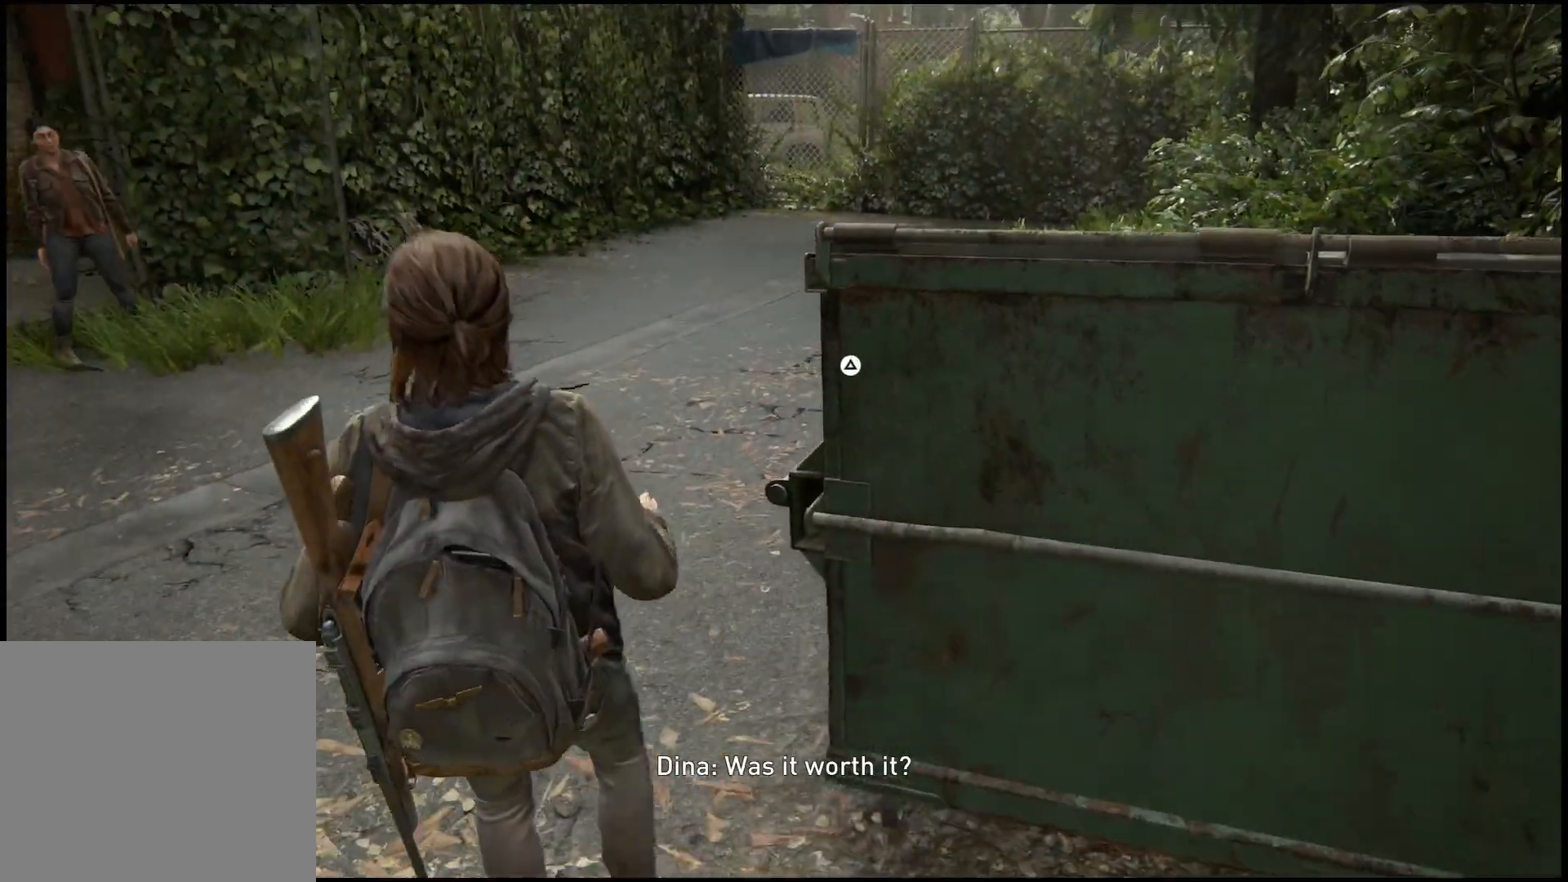
{"dt_ms": 500, "buttons": [], "left_stick": "up-left", "right_stick": "center", "events": [[33, "right_stick", "up"], [383, "left_stick", "up-left"], [433, "right_stick", "center"]]}
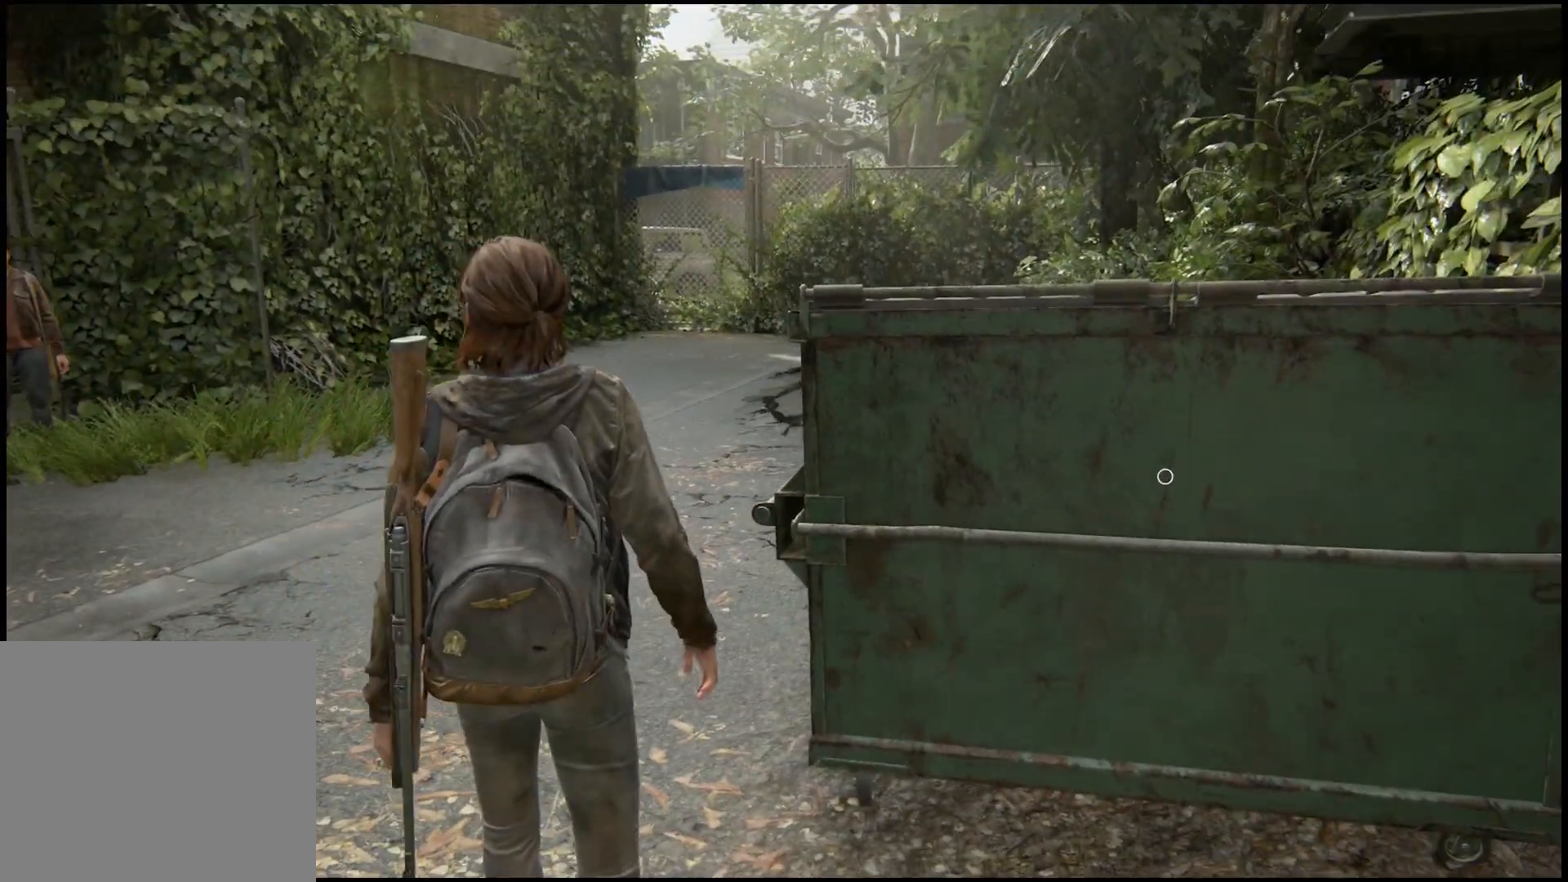
{"dt_ms": 500, "buttons": [], "left_stick": "up-left", "right_stick": "up", "events": [[367, "right_stick", "up"]]}
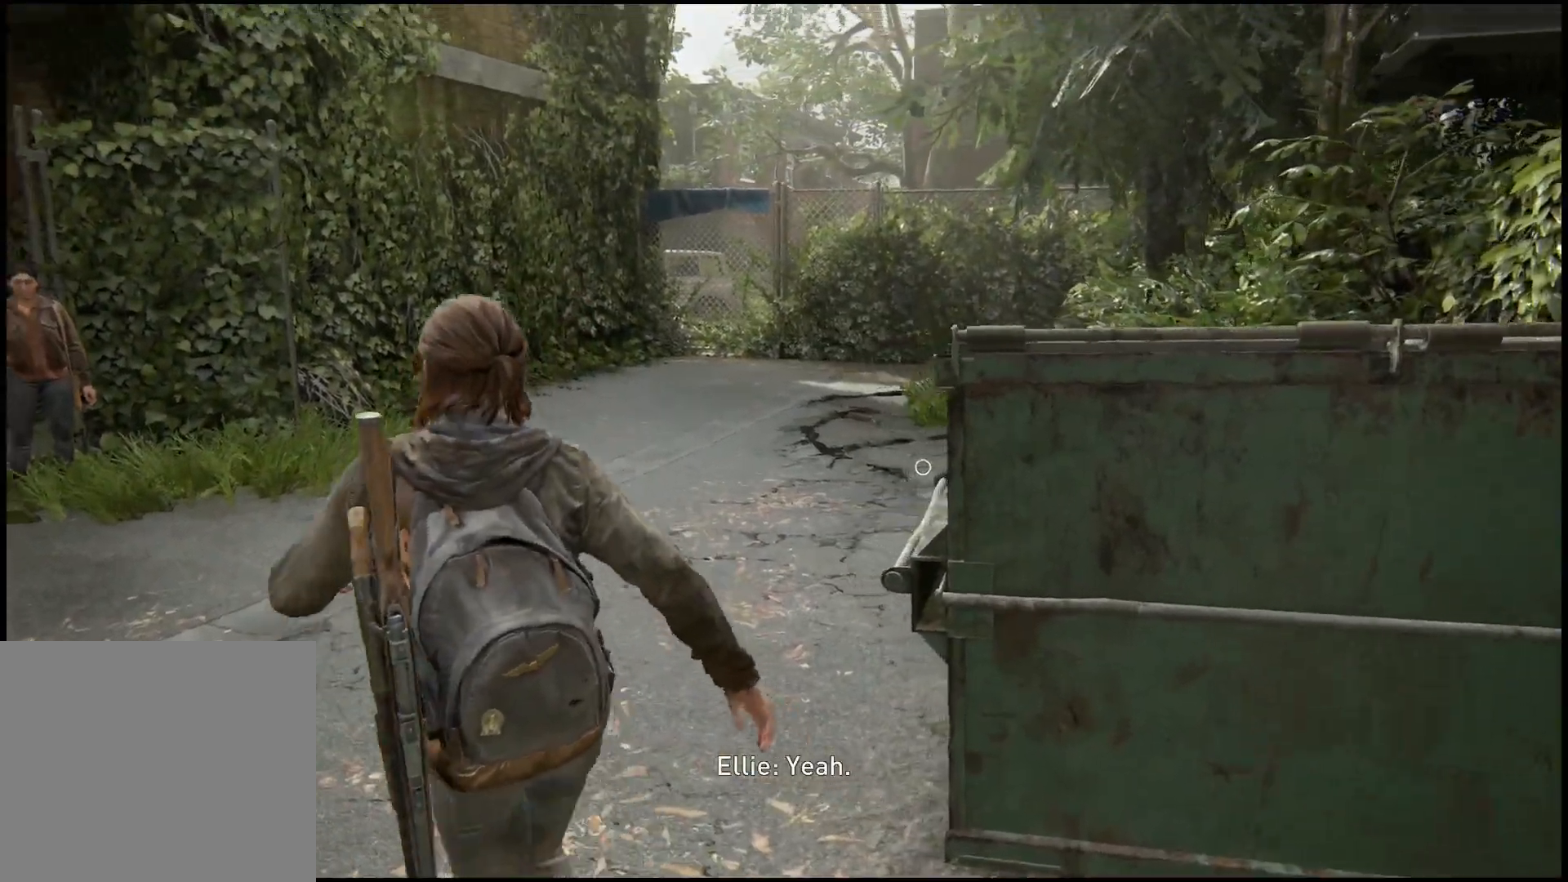
{"dt_ms": 500, "buttons": [], "left_stick": "center", "right_stick": "center", "events": [[200, "left_stick", "center"], [433, "right_stick", "center"]]}
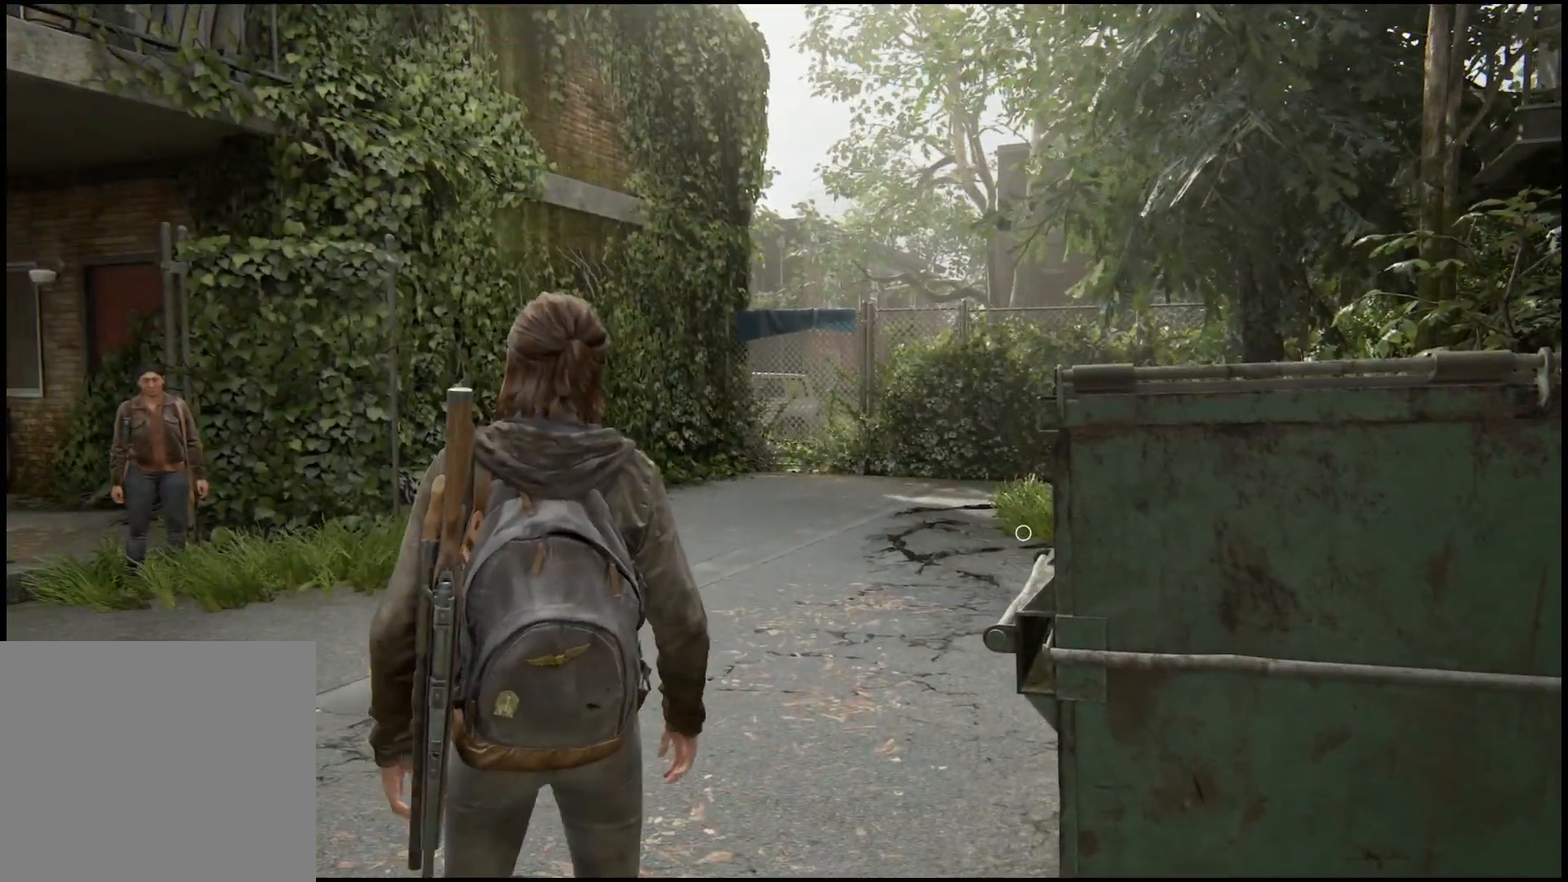
{"dt_ms": 500, "buttons": [], "left_stick": "down-right", "right_stick": "down-right", "events": [[33, "left_stick", "down"], [33, "right_stick", "right"], [367, "left_stick", "down-right"], [367, "right_stick", "down-right"]]}
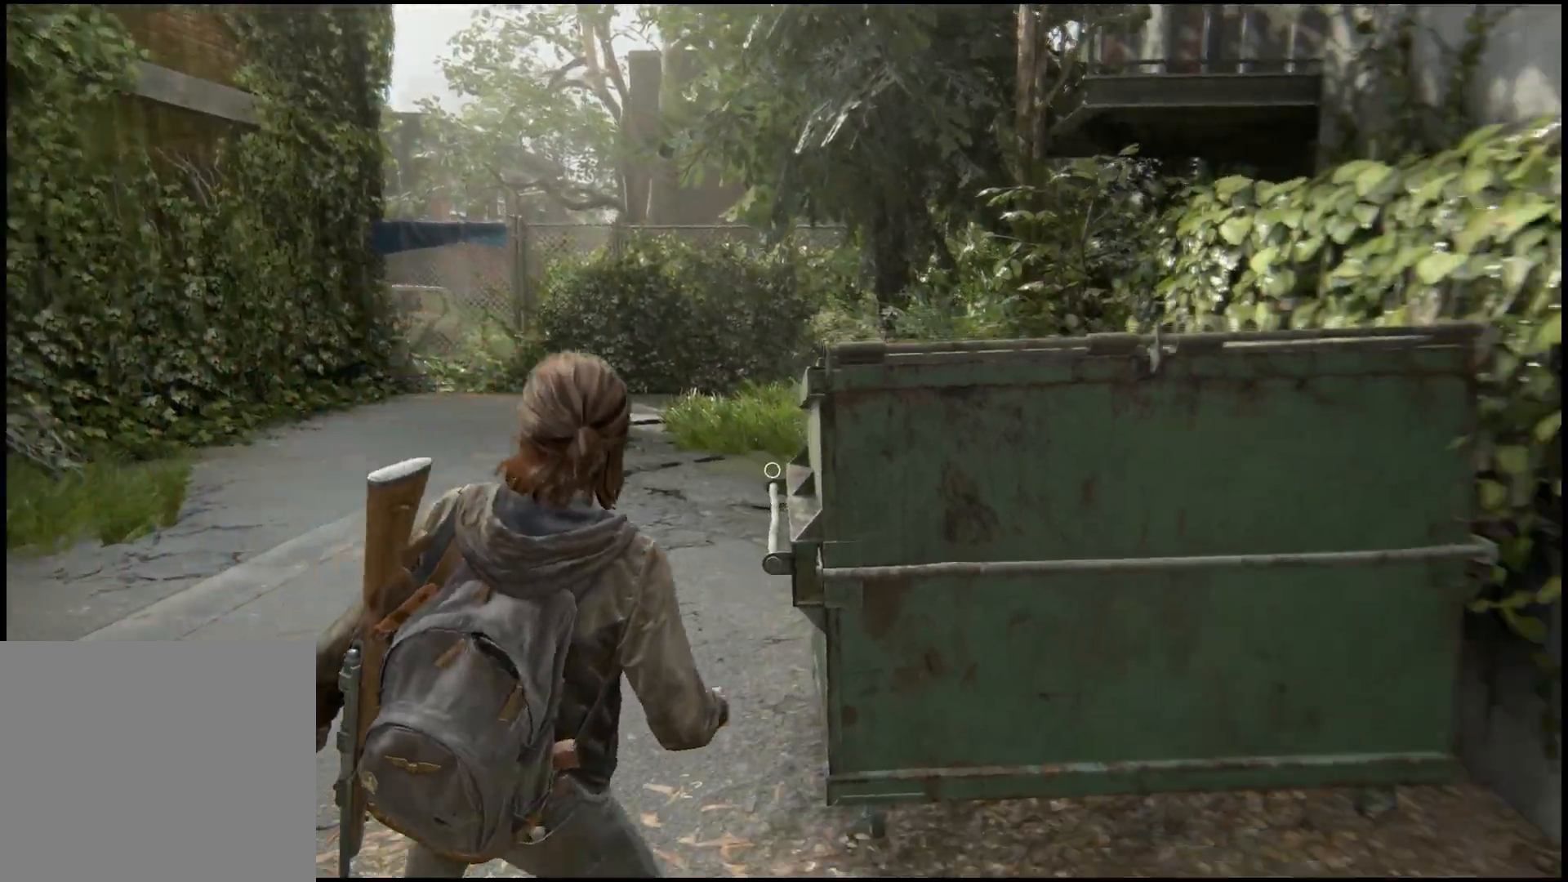
{"dt_ms": 500, "buttons": [], "left_stick": "left", "right_stick": "left", "events": [[33, "left_stick", "center"], [33, "right_stick", "center"], [250, "left_stick", "left"], [400, "right_stick", "down-left"], [450, "right_stick", "left"]]}
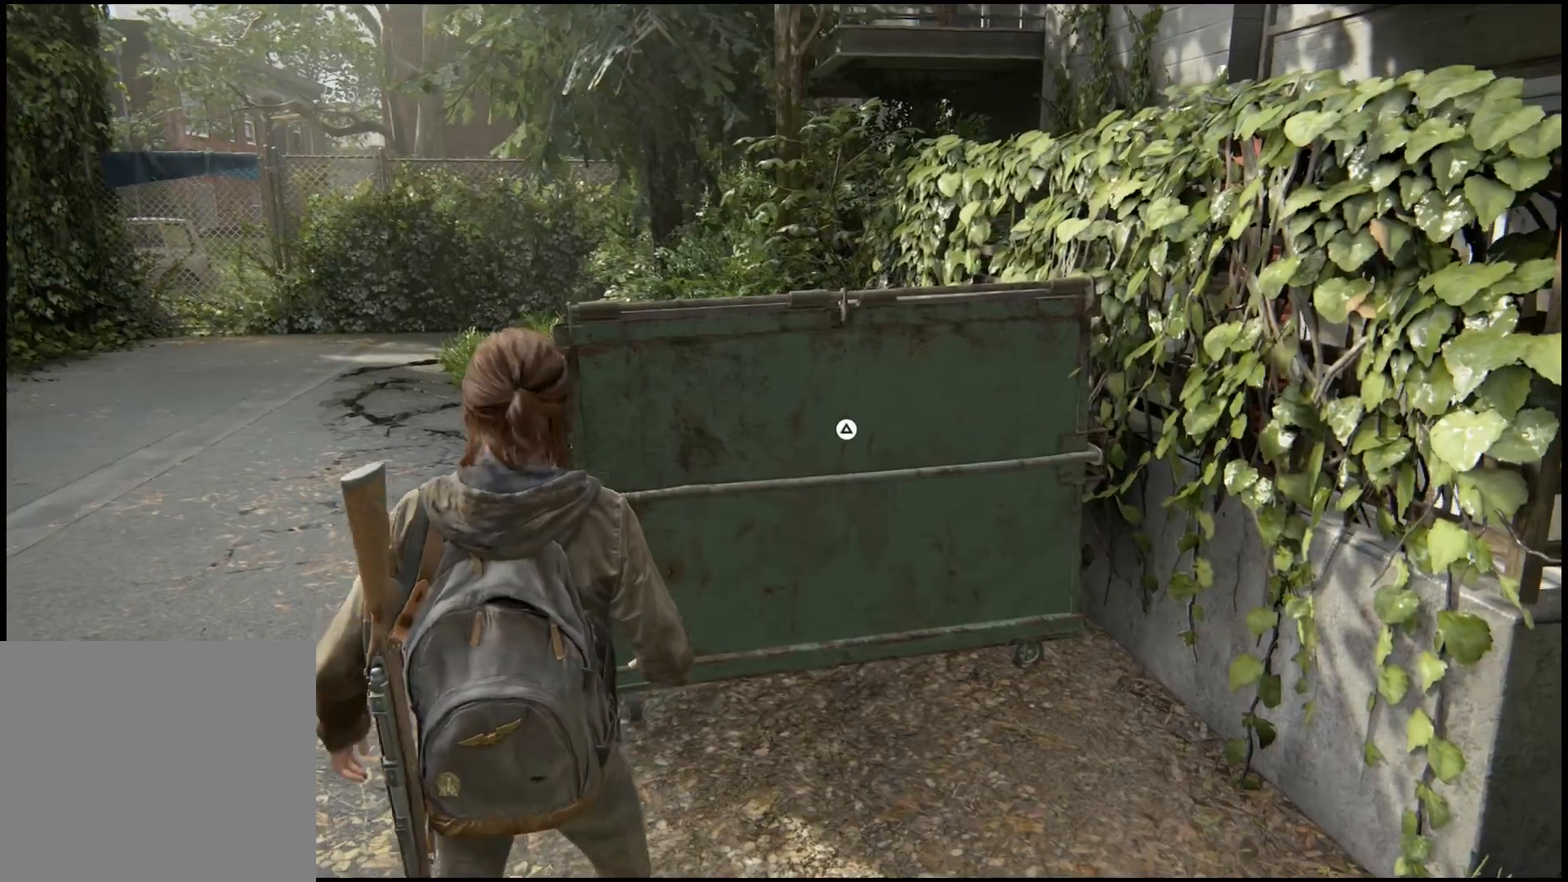
{"dt_ms": 500, "buttons": [], "left_stick": "left", "right_stick": "center", "events": [[350, "right_stick", "center"]]}
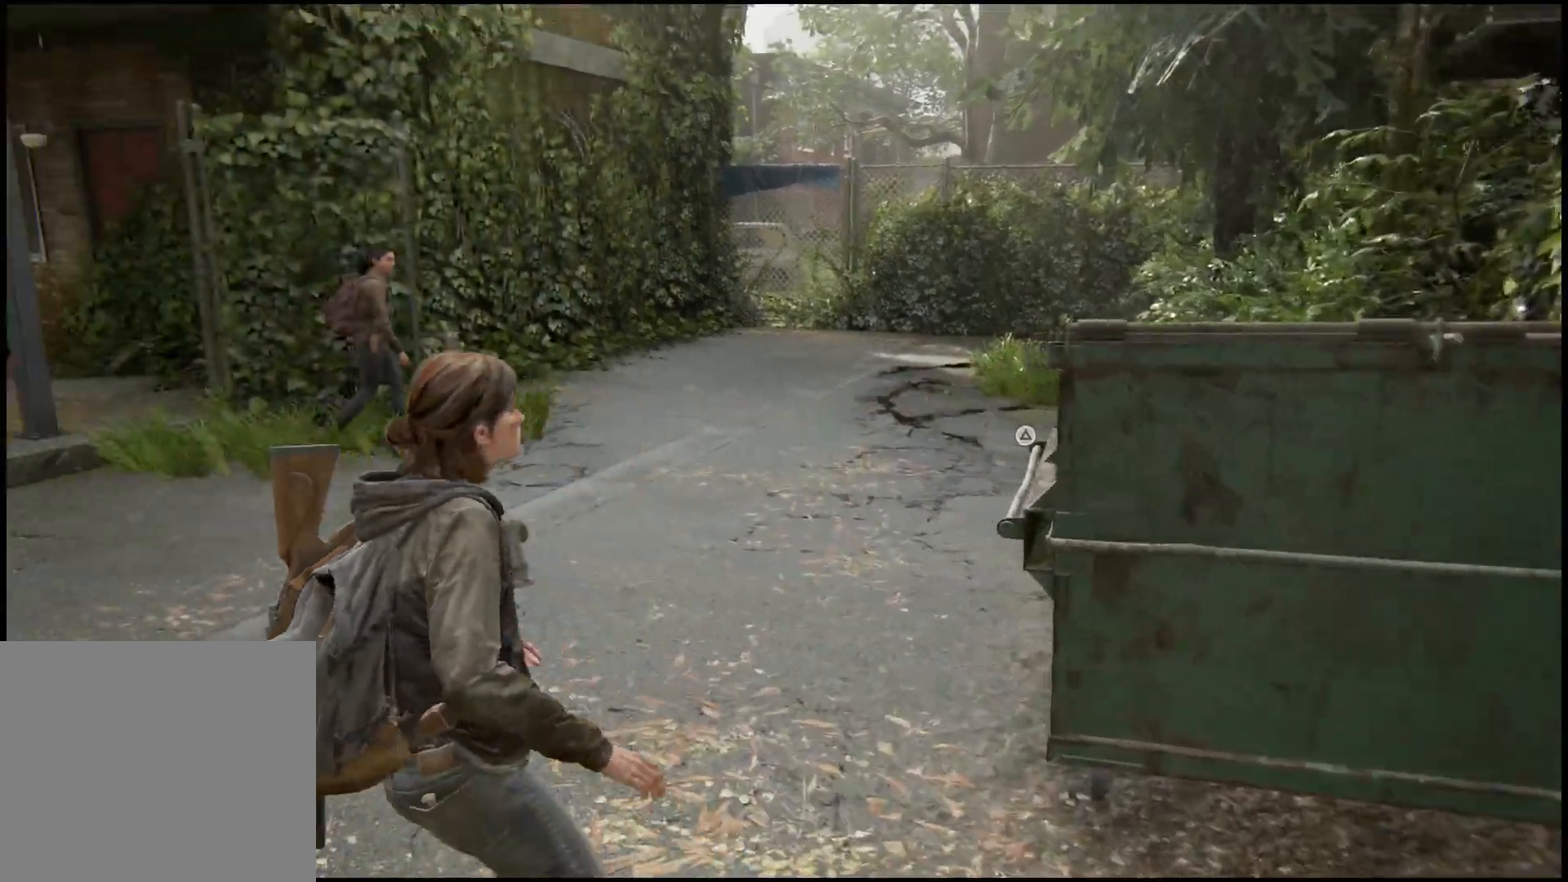
{"dt_ms": 500, "buttons": ["L1"], "left_stick": "left", "right_stick": "left", "events": [[17, "right_stick", "down-left"], [133, "right_stick", "left"], [450, "L1", "down"]]}
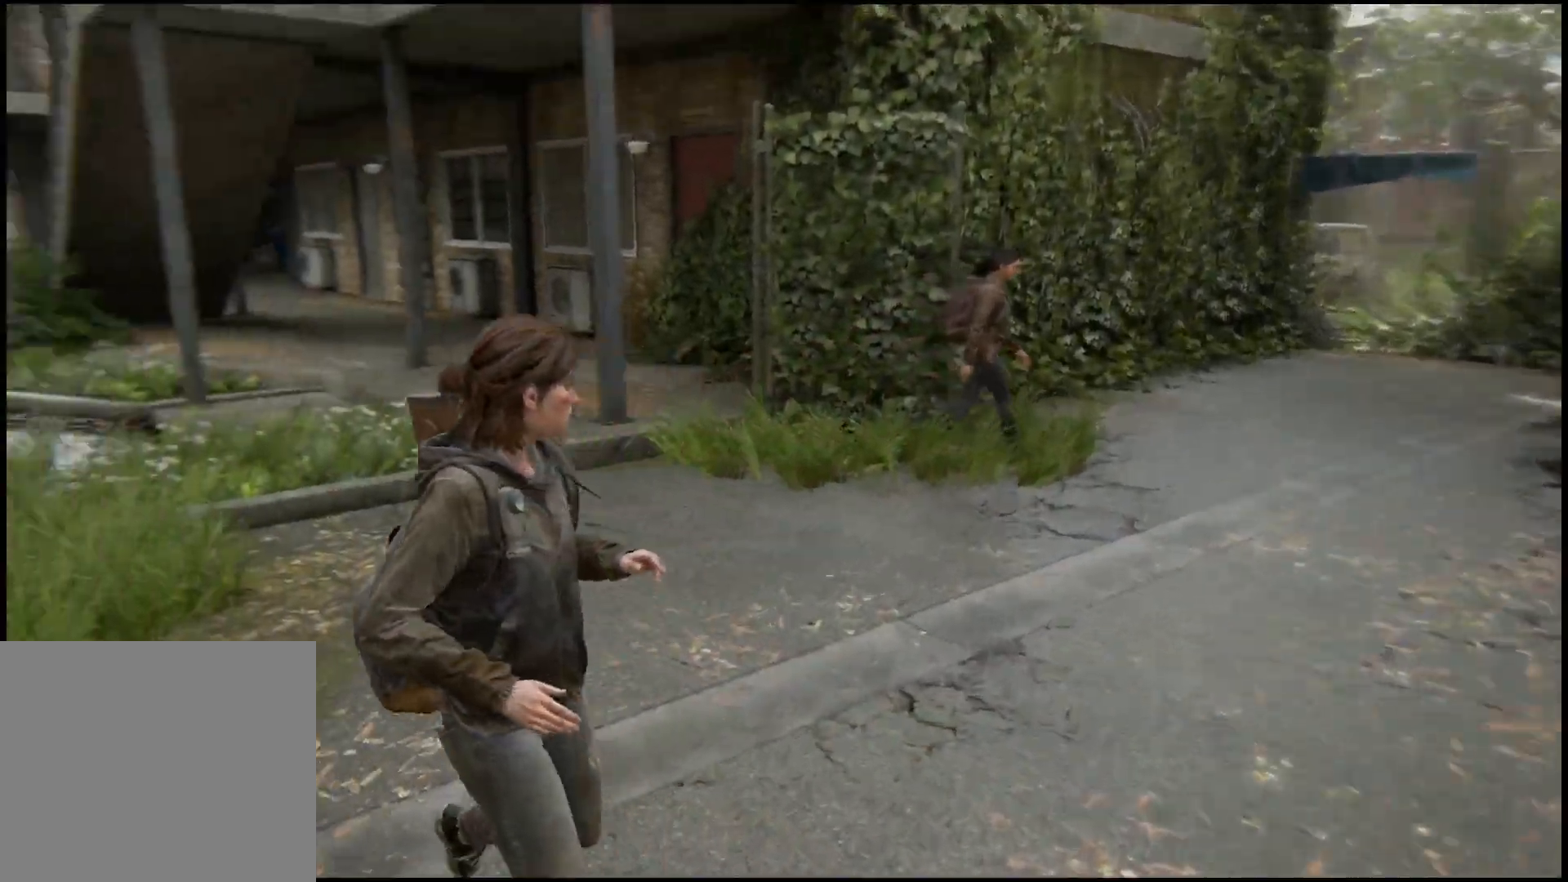
{"dt_ms": 500, "buttons": ["L1"], "left_stick": "up-left", "right_stick": "left", "events": [[67, "left_stick", "up-left"], [83, "right_stick", "center"], [450, "right_stick", "left"]]}
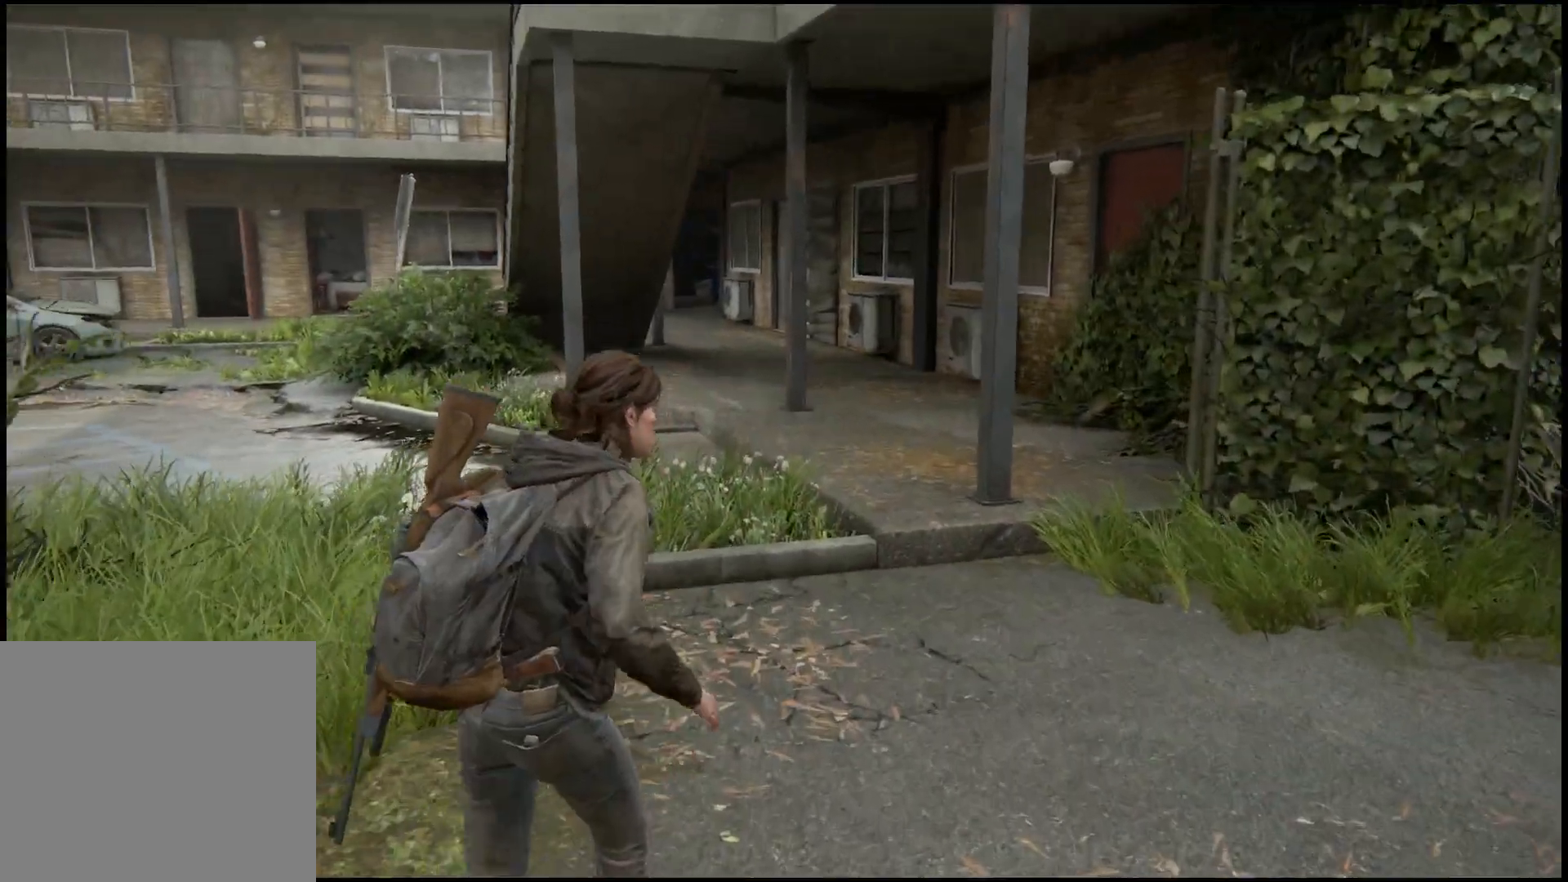
{"dt_ms": 500, "buttons": ["L1"], "left_stick": "up-left", "right_stick": "left", "events": []}
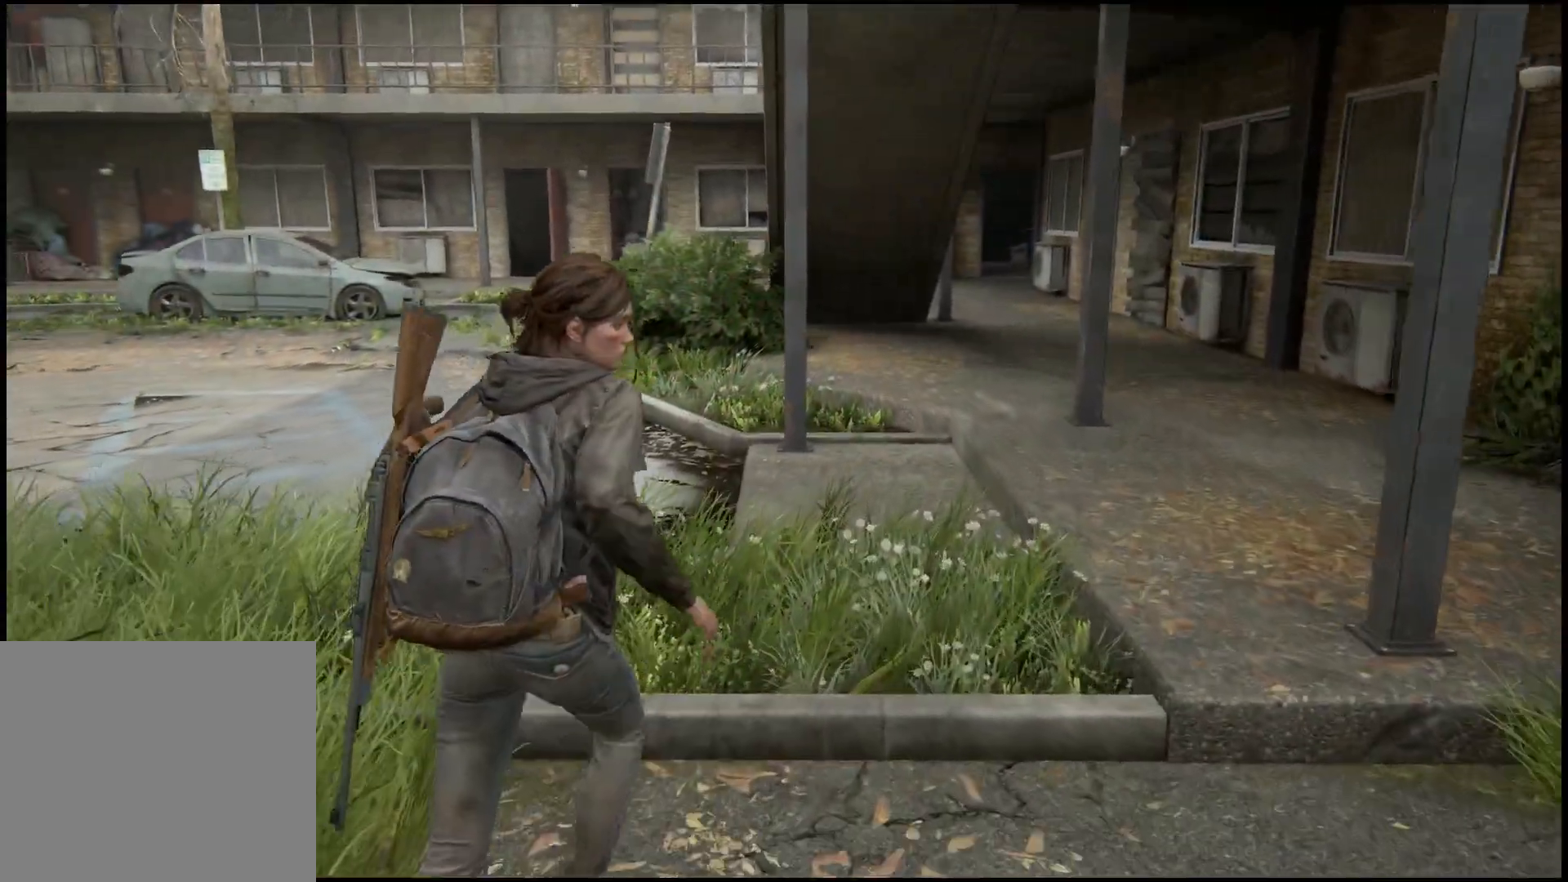
{"dt_ms": 500, "buttons": ["L1"], "left_stick": "up-left", "right_stick": "left", "events": []}
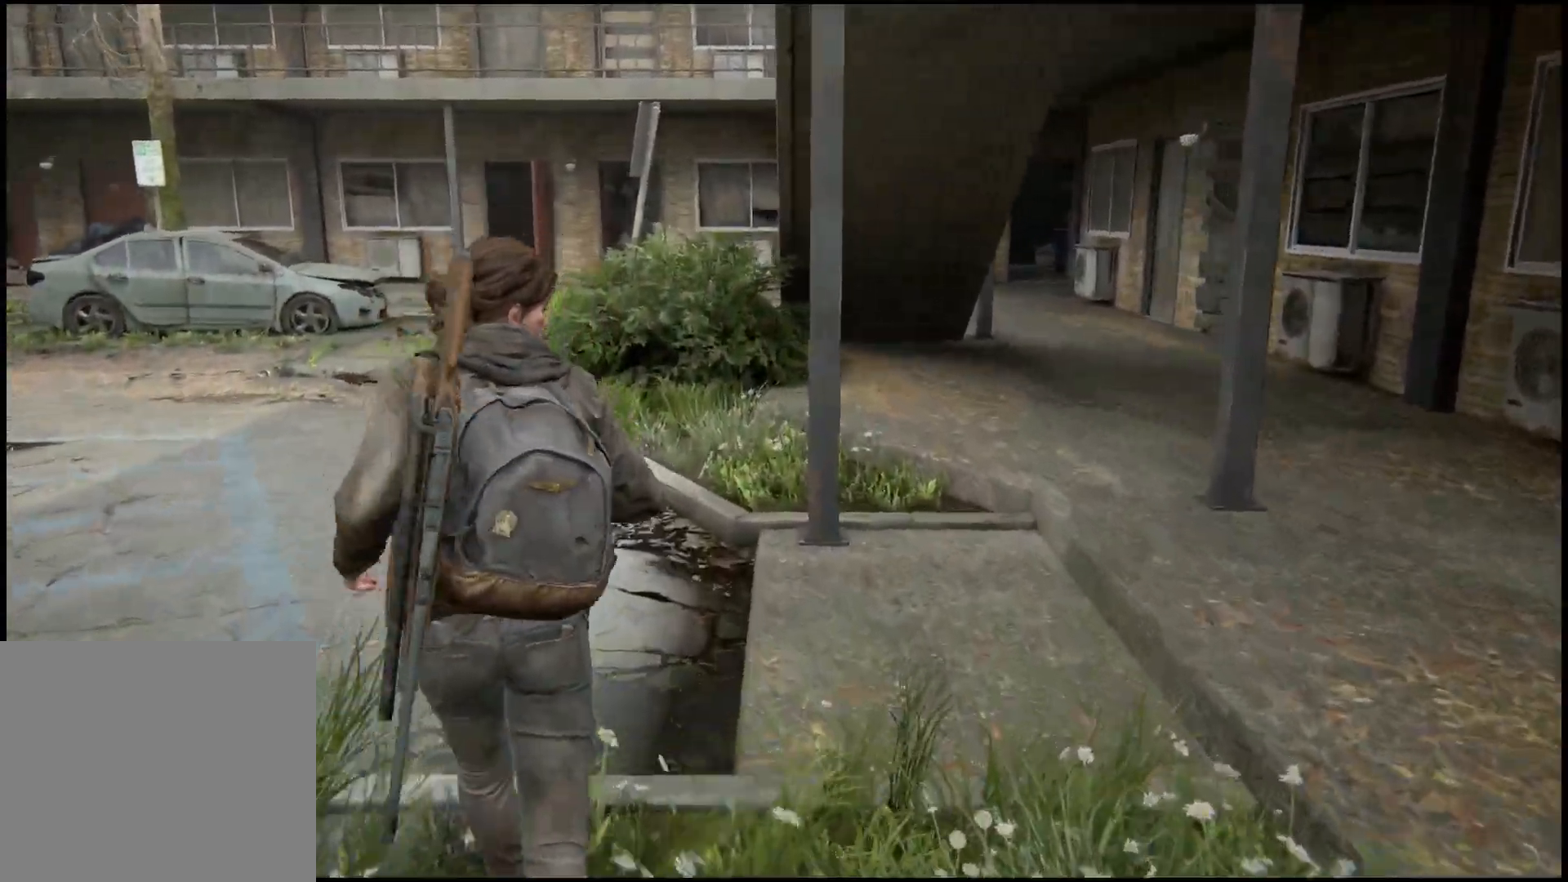
{"dt_ms": 500, "buttons": ["L1"], "left_stick": "up-left", "right_stick": "left", "events": []}
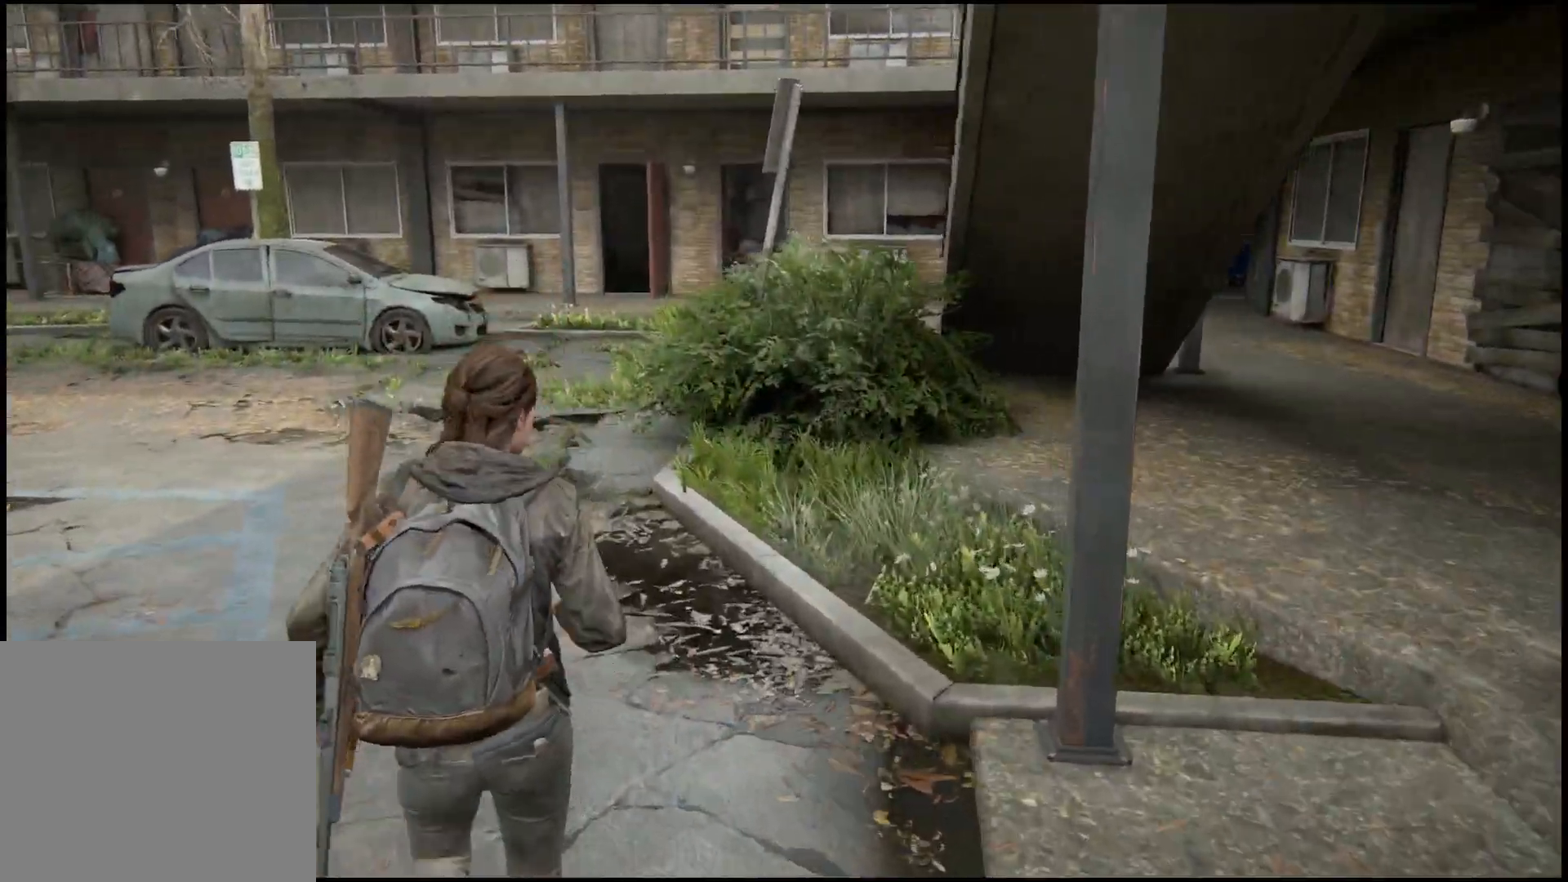
{"dt_ms": 1000, "buttons": ["L1"], "left_stick": "up-left", "right_stick": "right"}
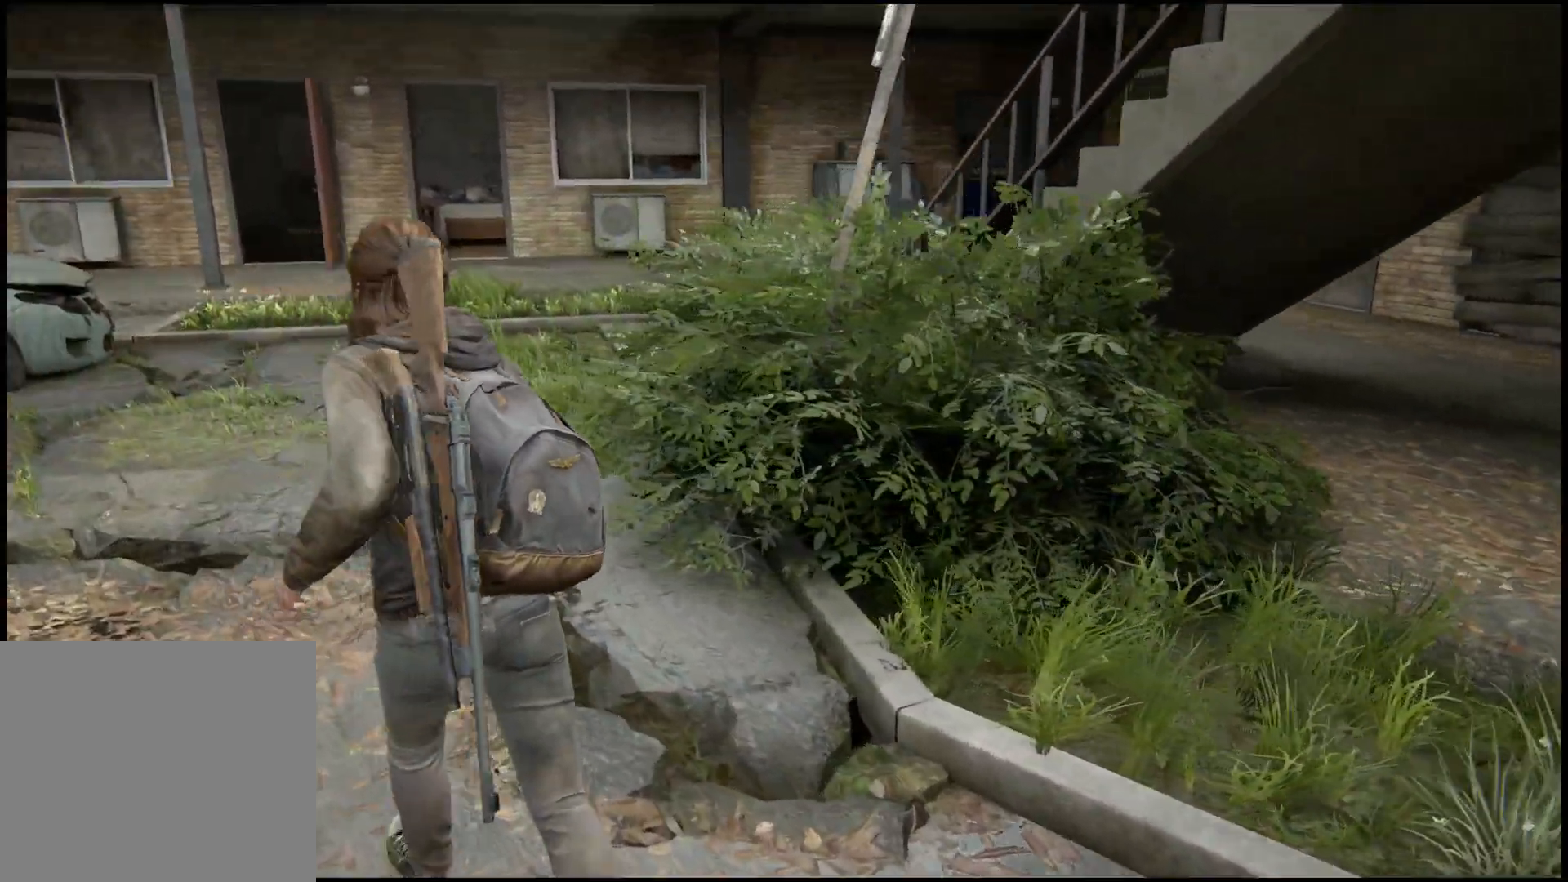
{"dt_ms": 500, "buttons": ["L1"], "left_stick": "up-left", "right_stick": "center", "events": [[67, "right_stick", "center"]]}